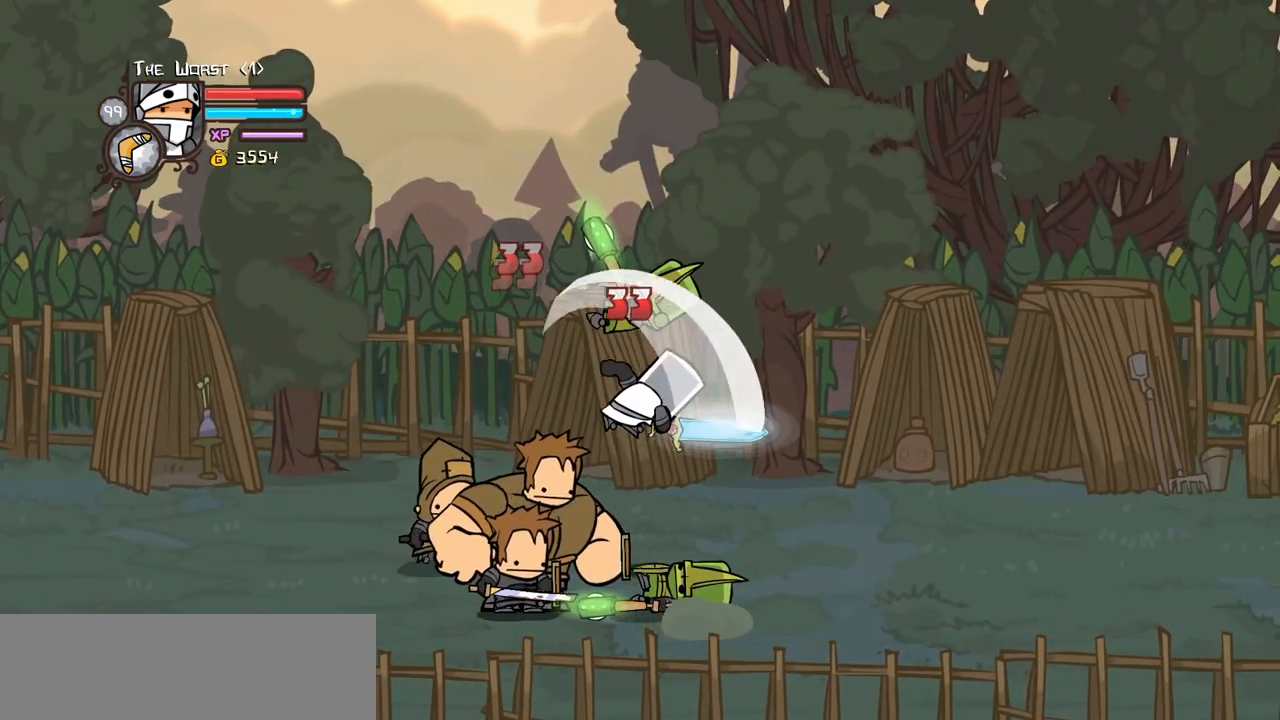
Gameplay with keyboard; each line is a JSON object with the keys held at the frame after it. "events" lists presses ("down") and releases ("up") of "block", "down", "heavy", "item", "iteml", "itemr", "jump", "left", "light", "magic", "right" and "up" between this image and that frame as [ms after this image, input, new state], when the widget could be followed in between. No other keys are recorded. Mouse input is not recorded. Key names are as the overlay labels them; some are game actions (e.g. jump) rather than physical keys.
{"keys": ["heavy", "right"], "events": [[134, "heavy", "up"], [217, "light", "down"], [367, "heavy", "down"], [417, "light", "up"], [417, "right", "down"]]}
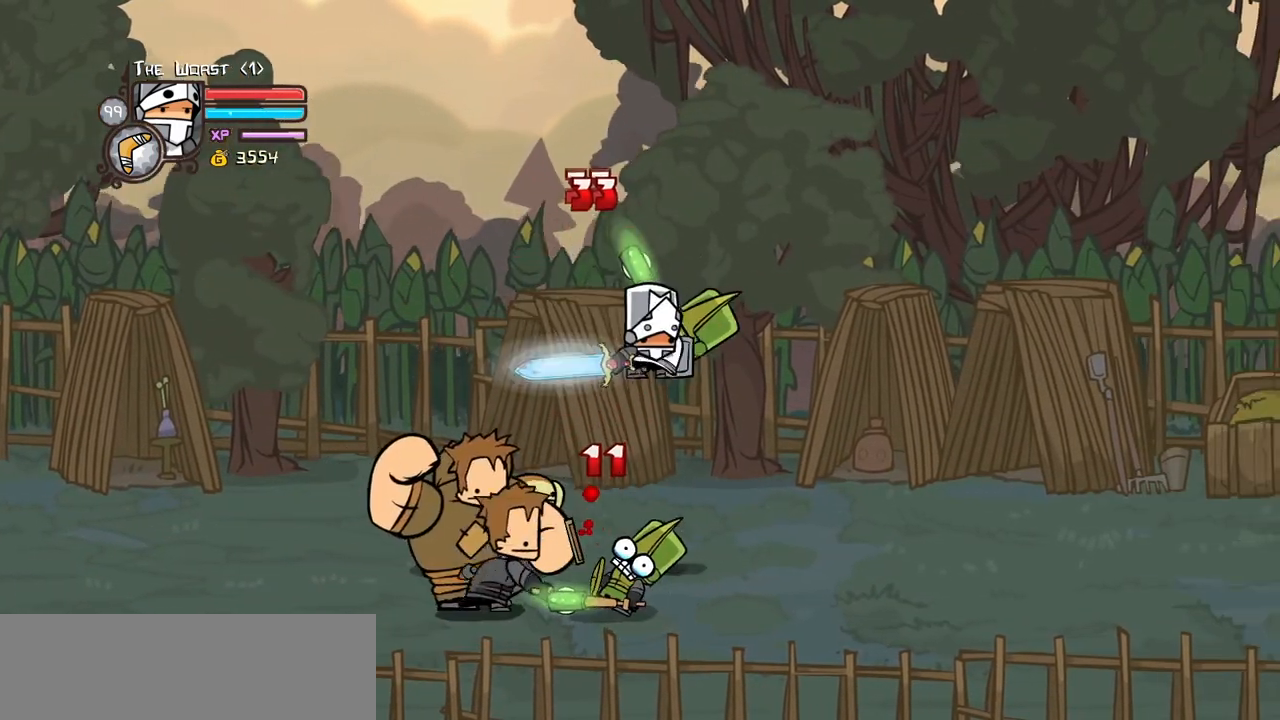
{"keys": ["light"], "events": [[100, "heavy", "up"], [100, "right", "up"], [150, "heavy", "down"], [384, "heavy", "up"], [434, "light", "down"]]}
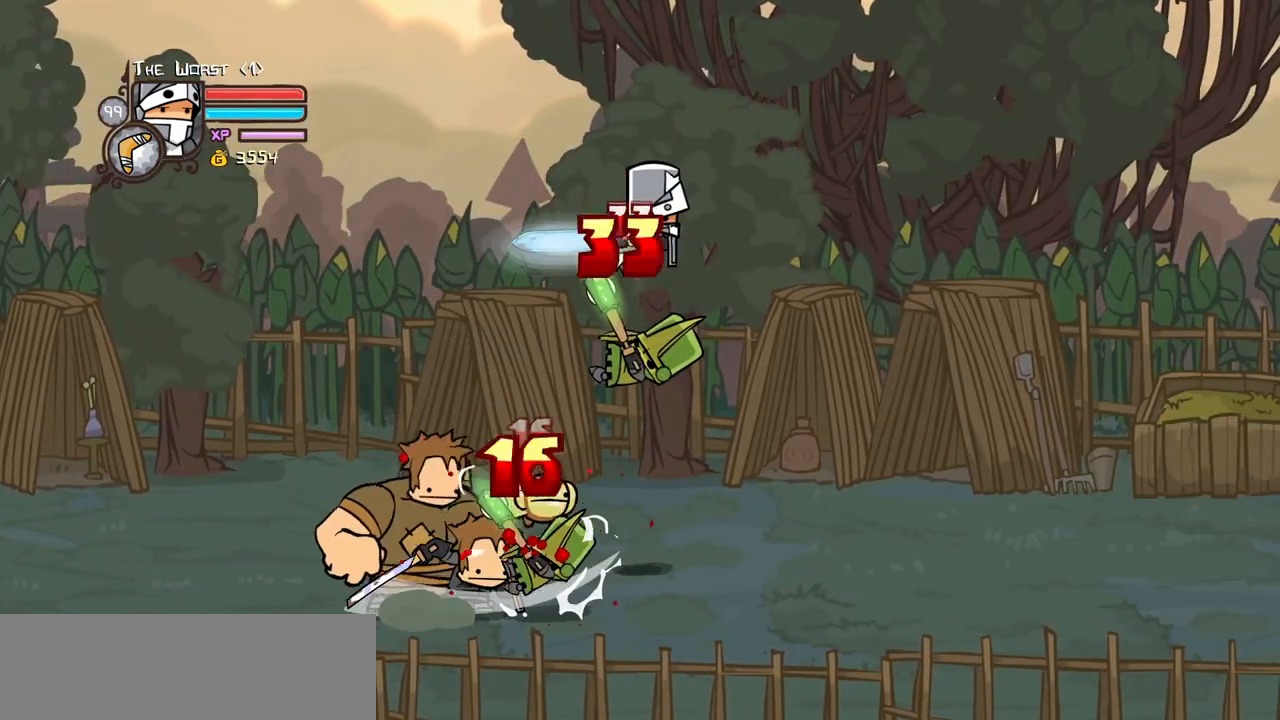
{"keys": ["down", "right"], "events": [[67, "heavy", "down"], [67, "right", "down"], [117, "light", "up"], [300, "heavy", "up"], [450, "down", "down"]]}
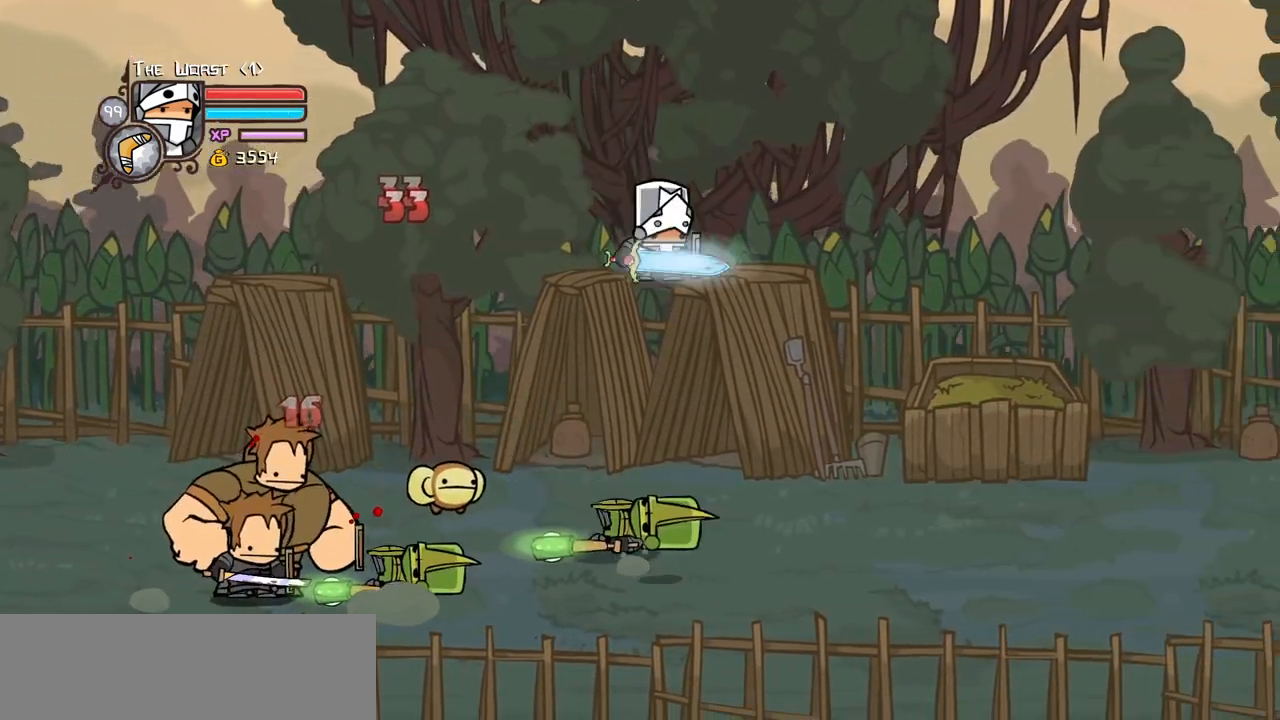
{"keys": ["left"], "events": [[84, "left", "down"], [134, "down", "up"], [134, "right", "up"]]}
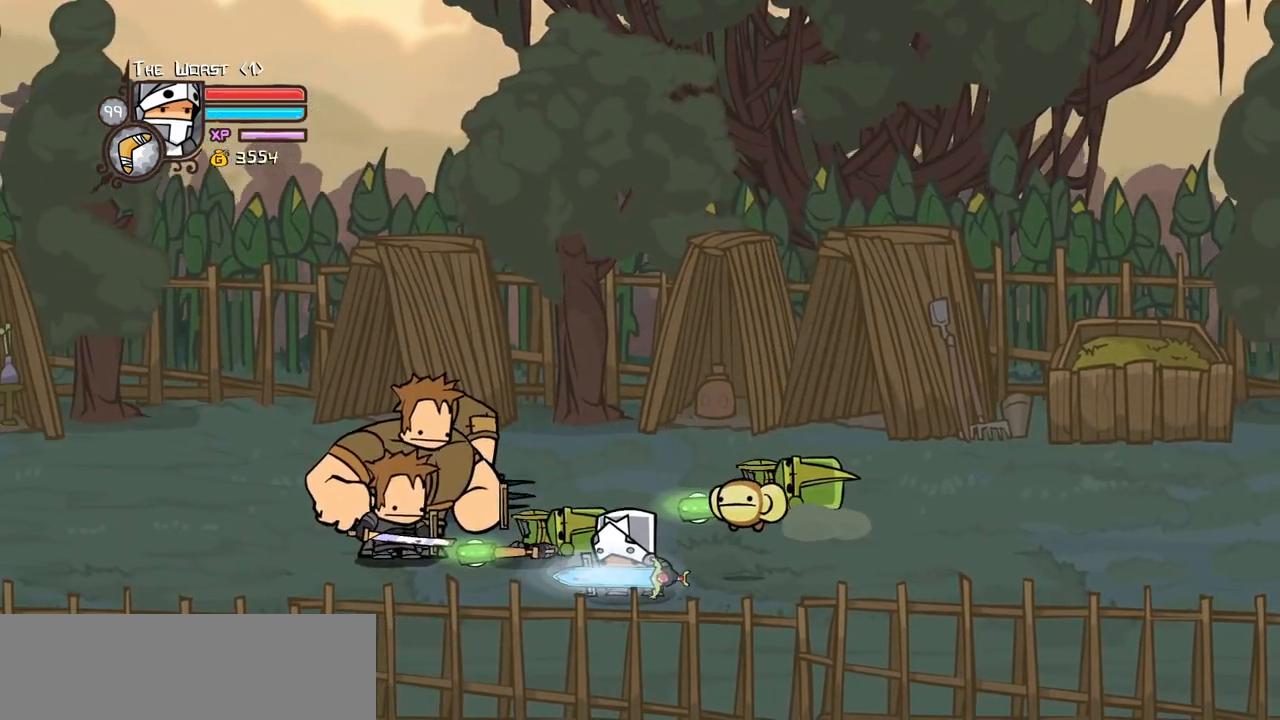
{"keys": ["light"], "events": [[234, "up", "down"], [334, "jump", "down"], [334, "right", "down"], [384, "left", "up"], [384, "light", "down"], [434, "up", "up"], [467, "jump", "up"], [467, "right", "up"]]}
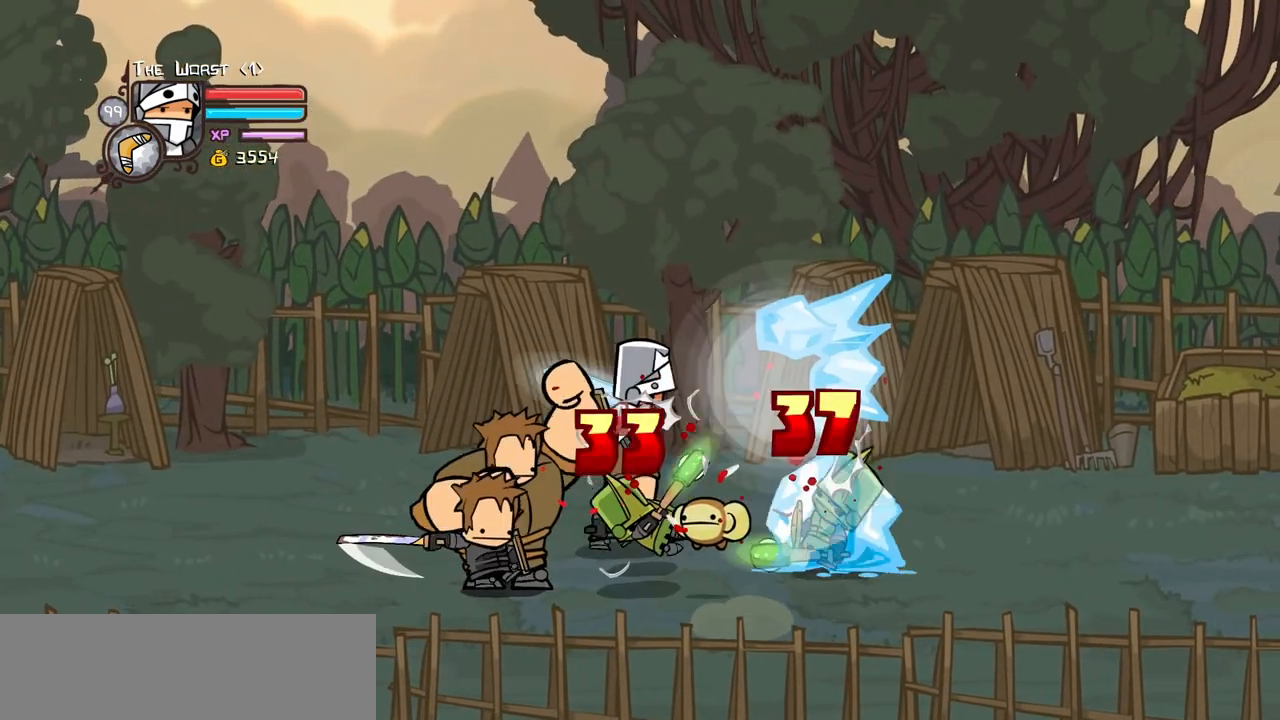
{"keys": [], "events": [[17, "light", "up"], [67, "light", "down"], [217, "heavy", "down"], [217, "right", "down"], [250, "light", "up"], [450, "right", "up"], [484, "heavy", "up"]]}
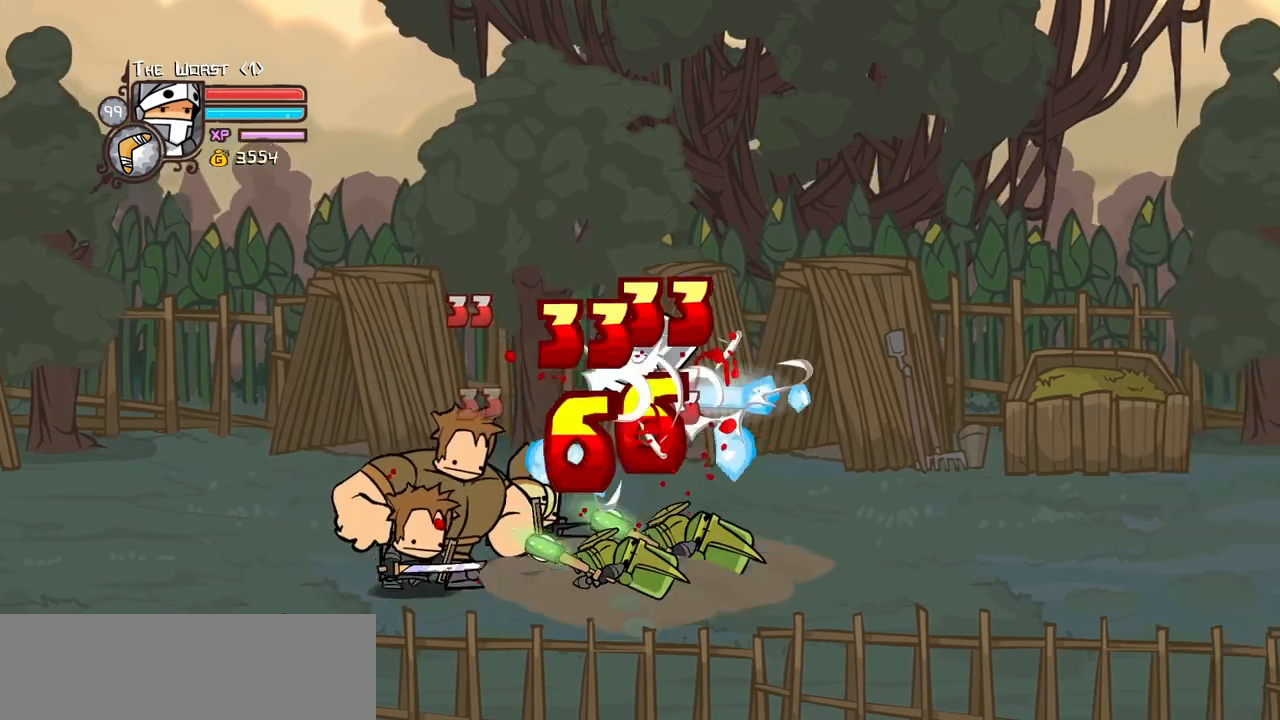
{"keys": ["heavy", "right"], "events": [[34, "heavy", "down"], [267, "heavy", "up"], [267, "light", "down"], [367, "heavy", "down"], [367, "right", "down"], [500, "light", "up"]]}
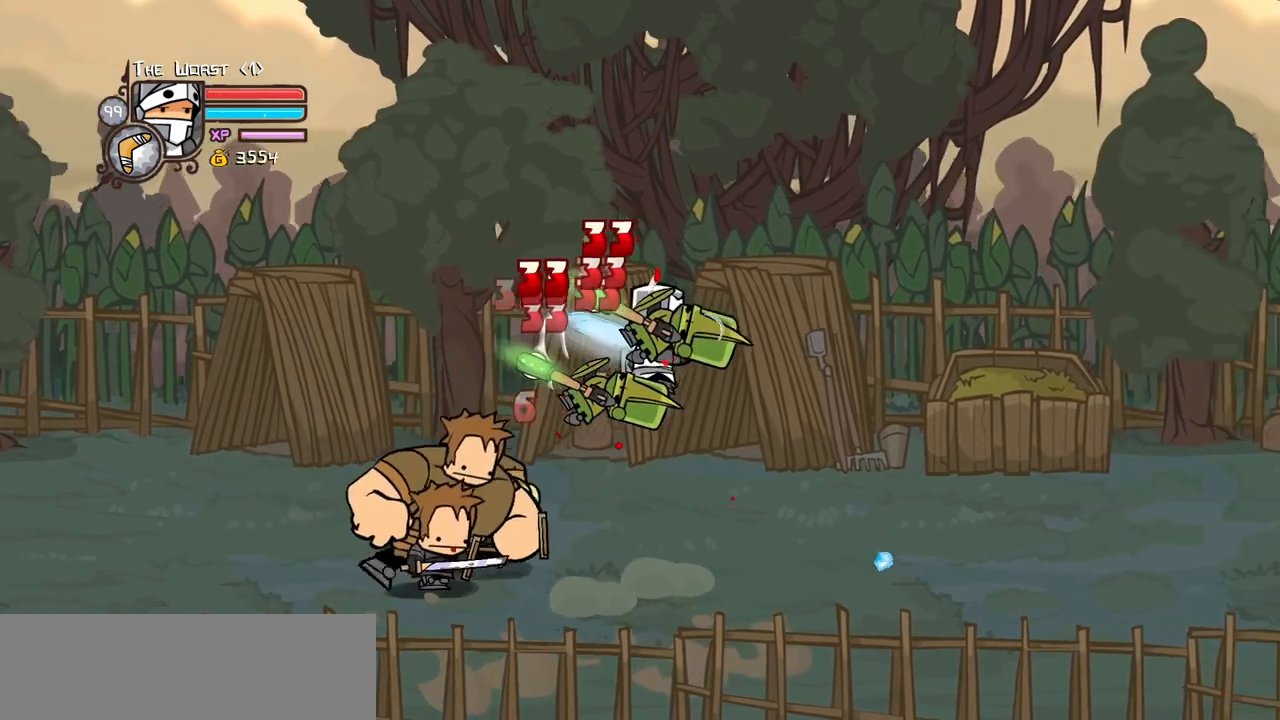
{"keys": ["heavy"], "events": [[50, "right", "up"], [150, "heavy", "up"], [200, "heavy", "down"], [434, "heavy", "up"], [467, "heavy", "down"]]}
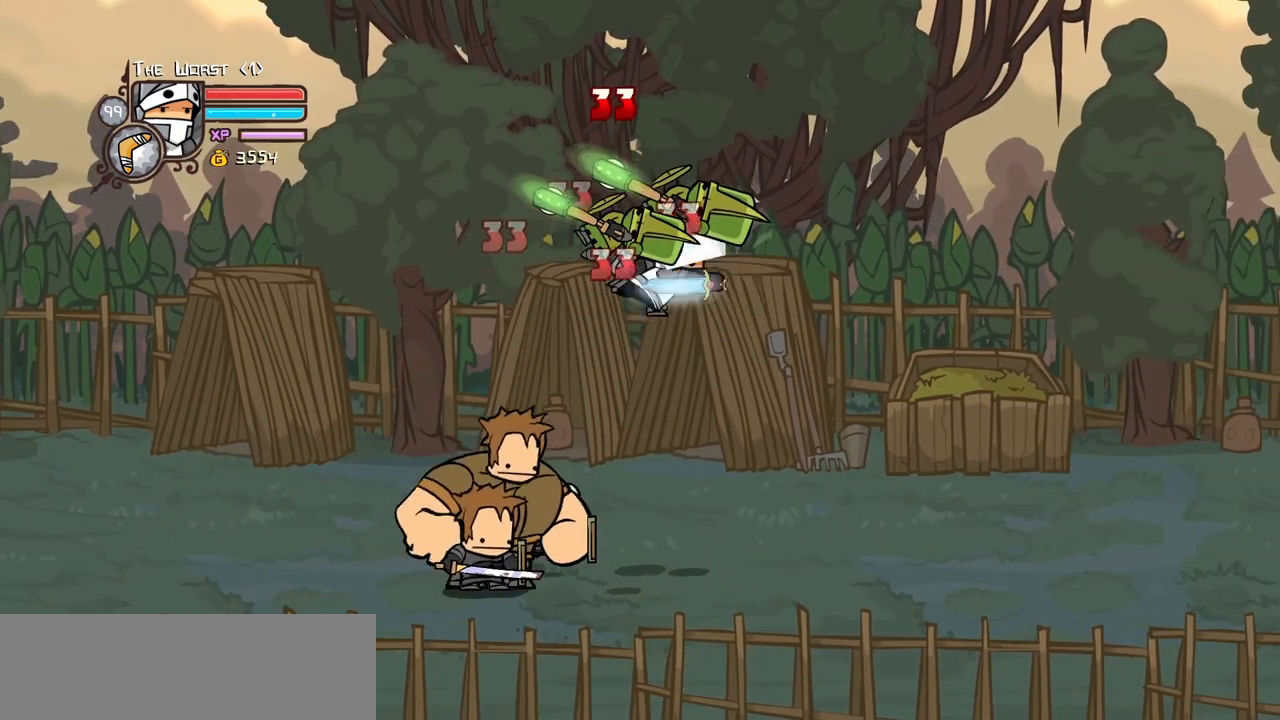
{"keys": ["heavy", "right"], "events": [[167, "light", "down"], [167, "right", "down"], [217, "heavy", "up"], [300, "heavy", "down"], [400, "light", "up"]]}
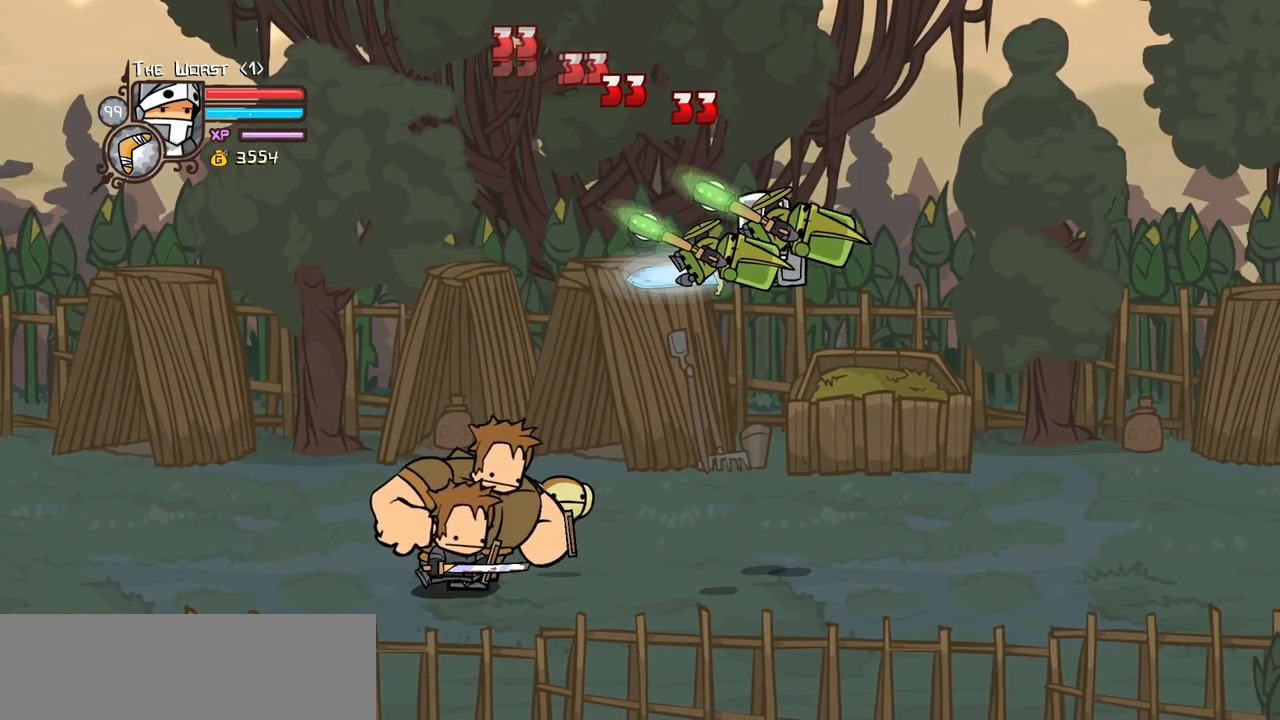
{"keys": ["heavy", "light"], "events": [[34, "heavy", "up"], [34, "right", "up"], [84, "heavy", "down"], [367, "heavy", "up"], [417, "light", "down"], [500, "heavy", "down"]]}
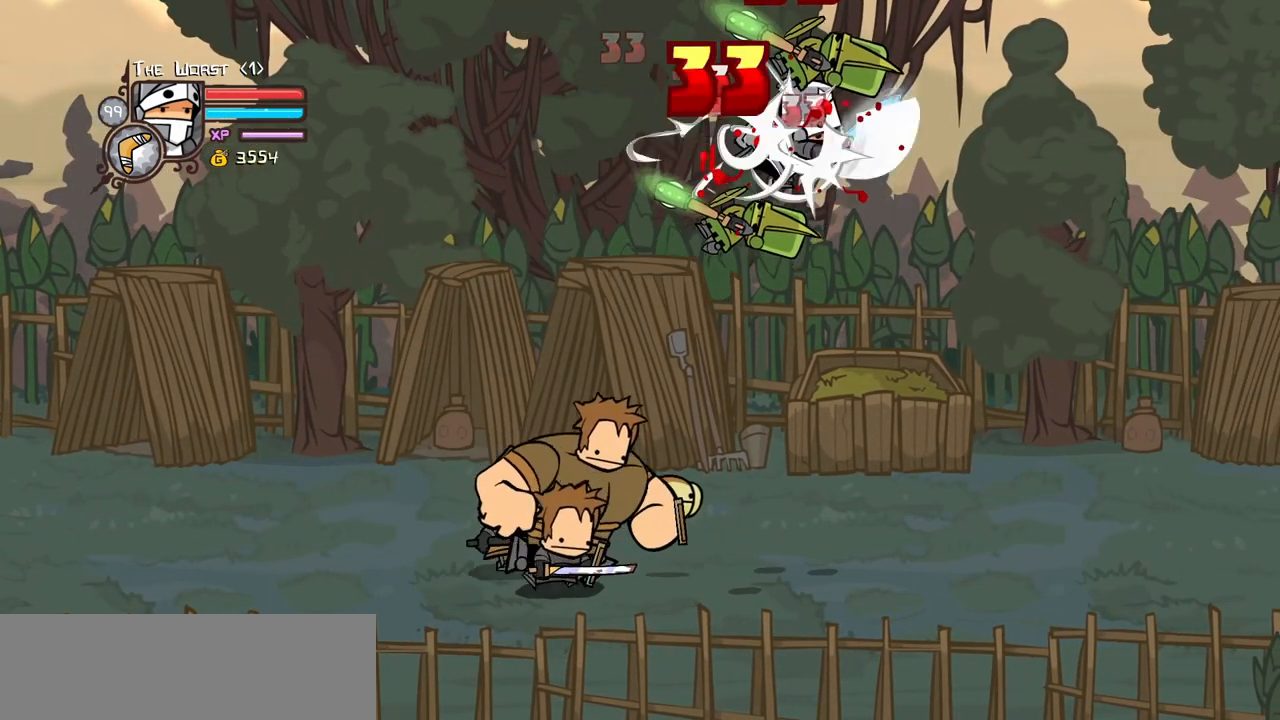
{"keys": ["right"], "events": [[50, "light", "up"], [234, "right", "down"], [334, "heavy", "up"]]}
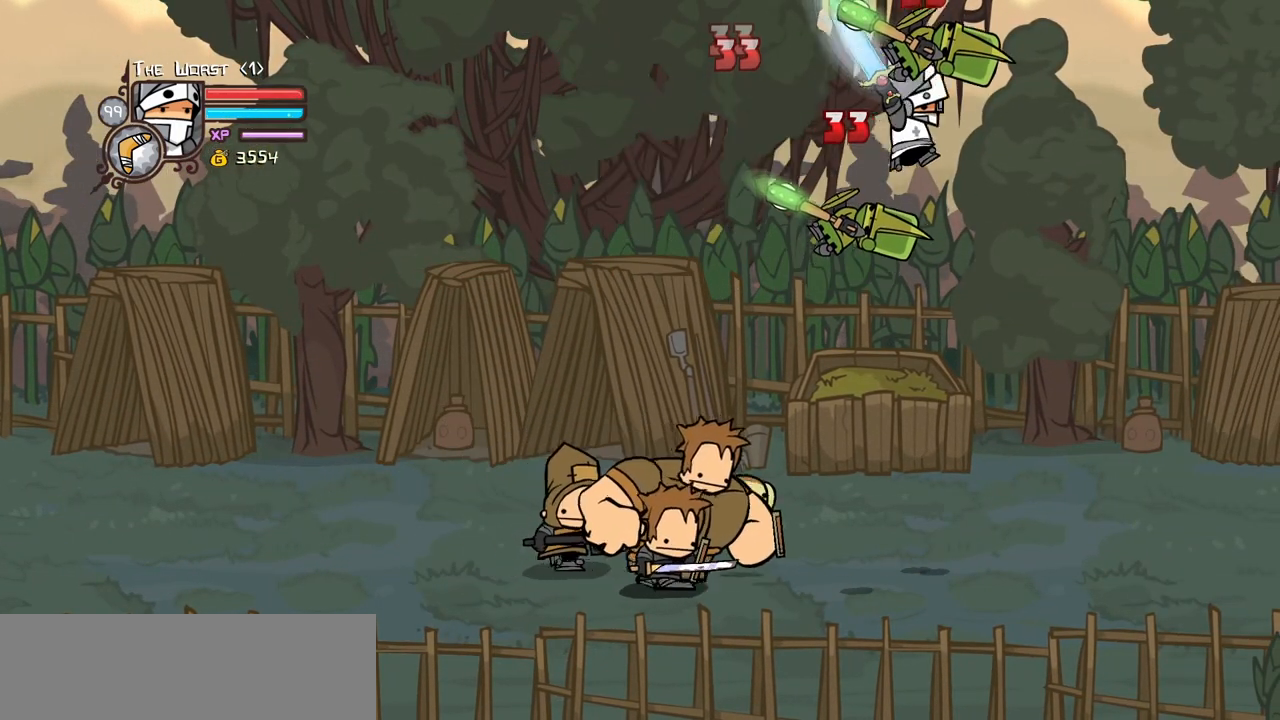
{"keys": ["heavy"], "events": [[67, "left", "down"], [67, "light", "down"], [117, "right", "up"], [167, "heavy", "down"], [250, "left", "up"], [250, "light", "up"], [400, "heavy", "up"], [450, "heavy", "down"]]}
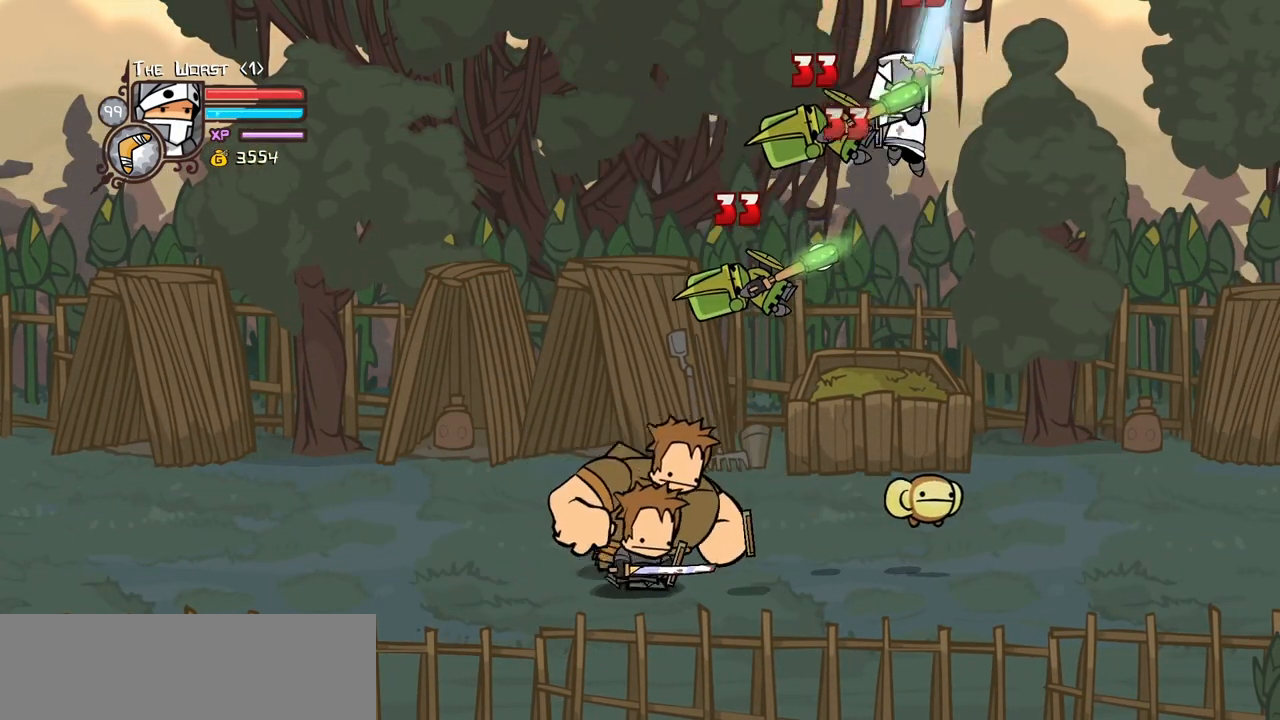
{"keys": ["left"], "events": [[134, "heavy", "up"], [184, "heavy", "down"], [317, "left", "down"], [367, "heavy", "up"]]}
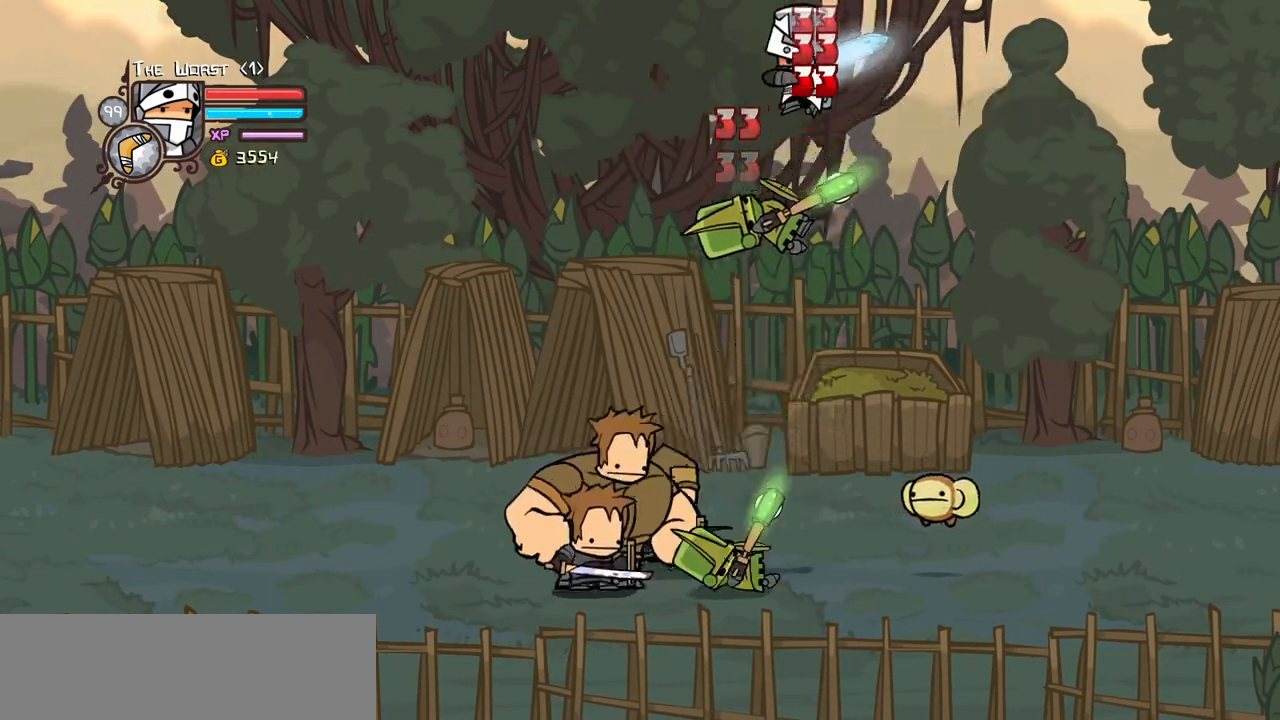
{"keys": ["right"], "events": [[50, "left", "up"], [334, "right", "down"]]}
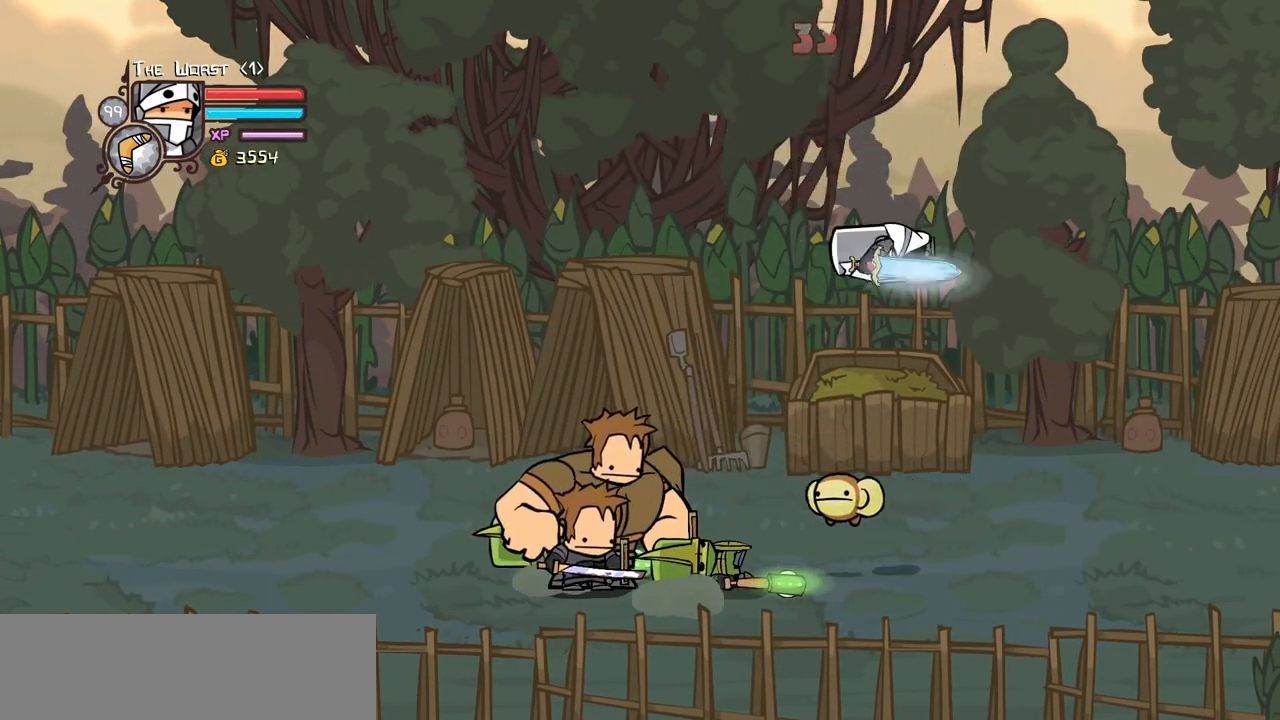
{"keys": ["jump", "left", "light"], "events": [[117, "left", "down"], [167, "right", "up"], [450, "jump", "down"], [484, "light", "down"]]}
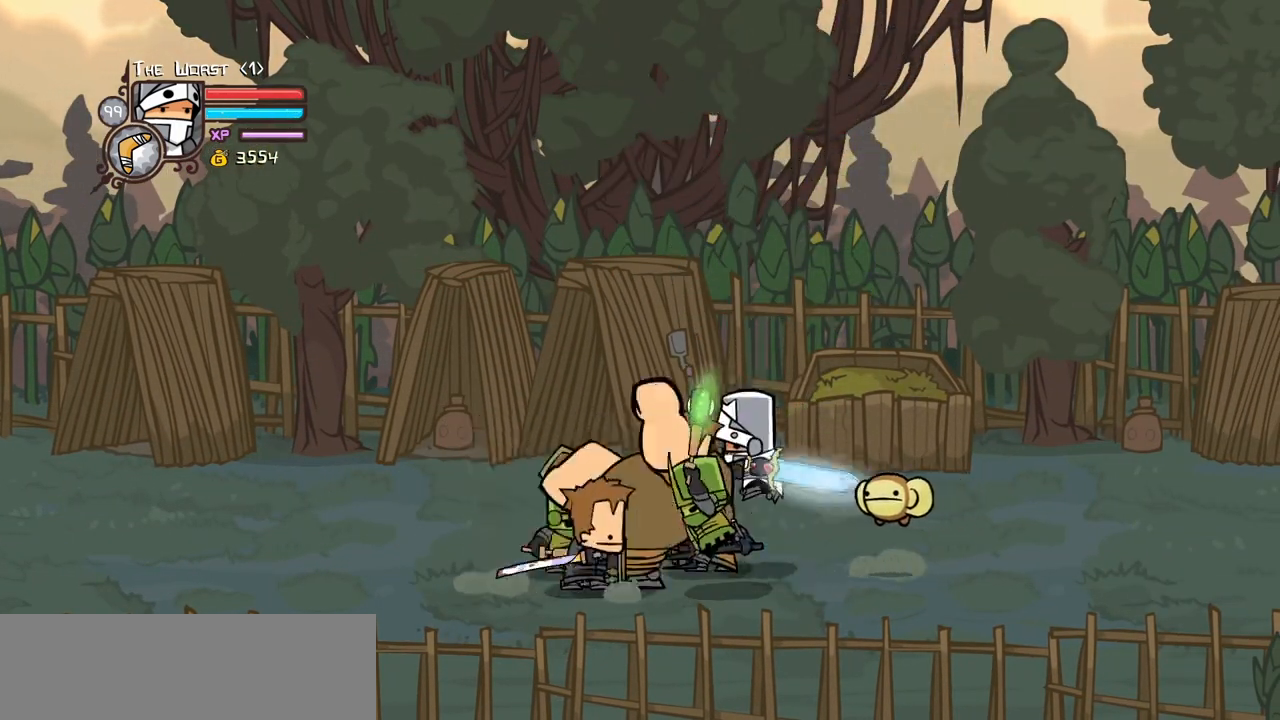
{"keys": ["heavy"], "events": [[84, "jump", "up"], [84, "left", "up"], [134, "light", "up"], [184, "light", "down"], [217, "left", "down"], [317, "heavy", "down"], [367, "light", "up"], [500, "left", "up"]]}
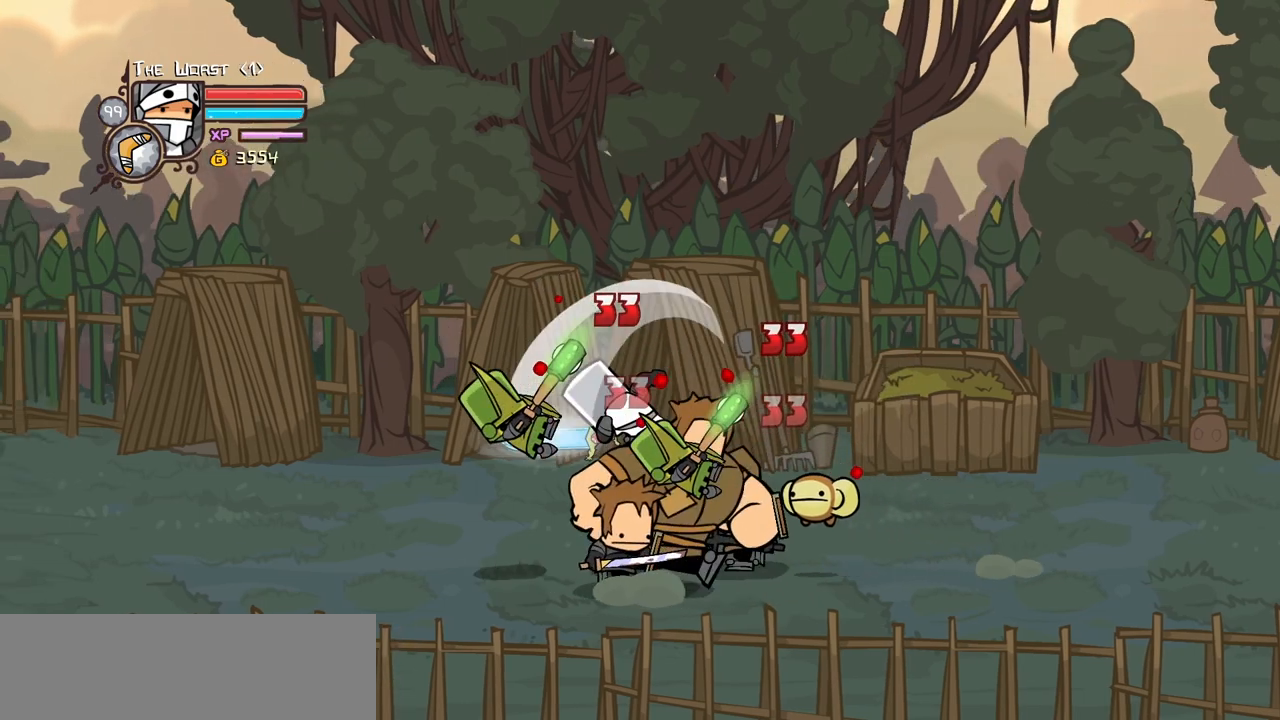
{"keys": ["heavy", "light"], "events": [[100, "heavy", "up"], [150, "heavy", "down"], [384, "heavy", "up"], [384, "light", "down"], [467, "heavy", "down"]]}
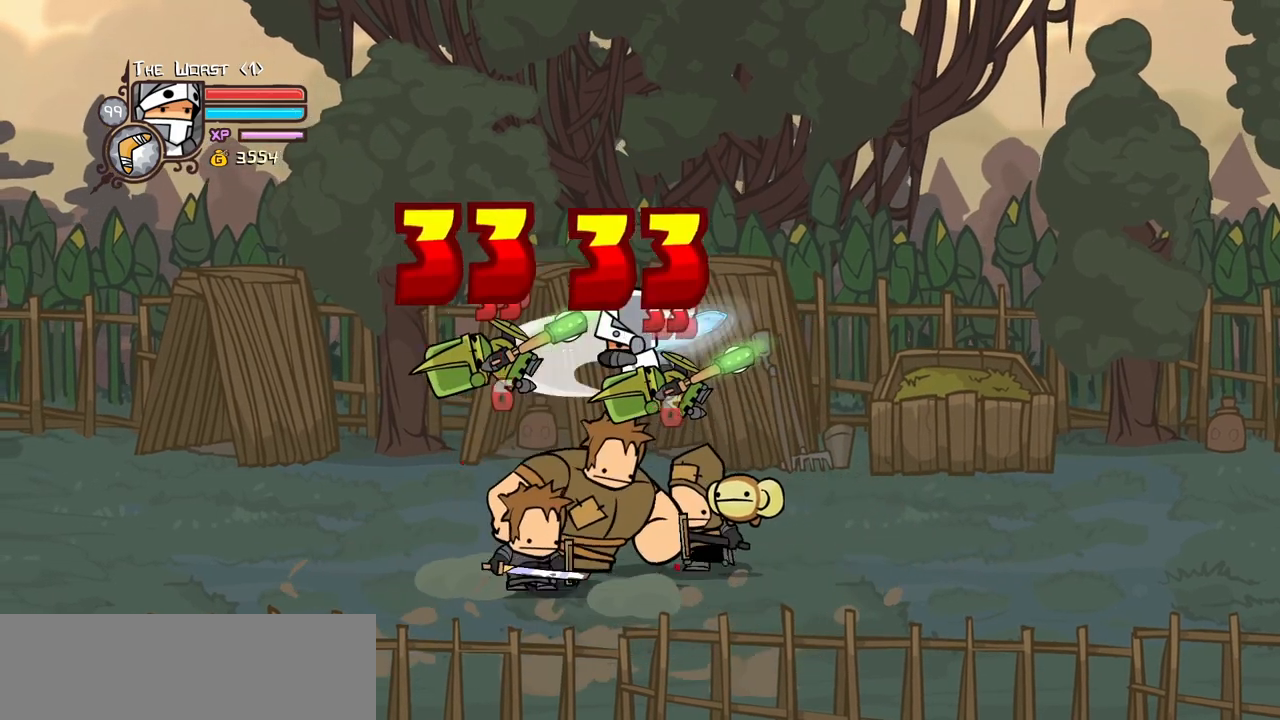
{"keys": [], "events": [[17, "left", "down"], [67, "light", "up"], [167, "left", "up"], [250, "heavy", "up"], [300, "heavy", "down"], [484, "heavy", "up"]]}
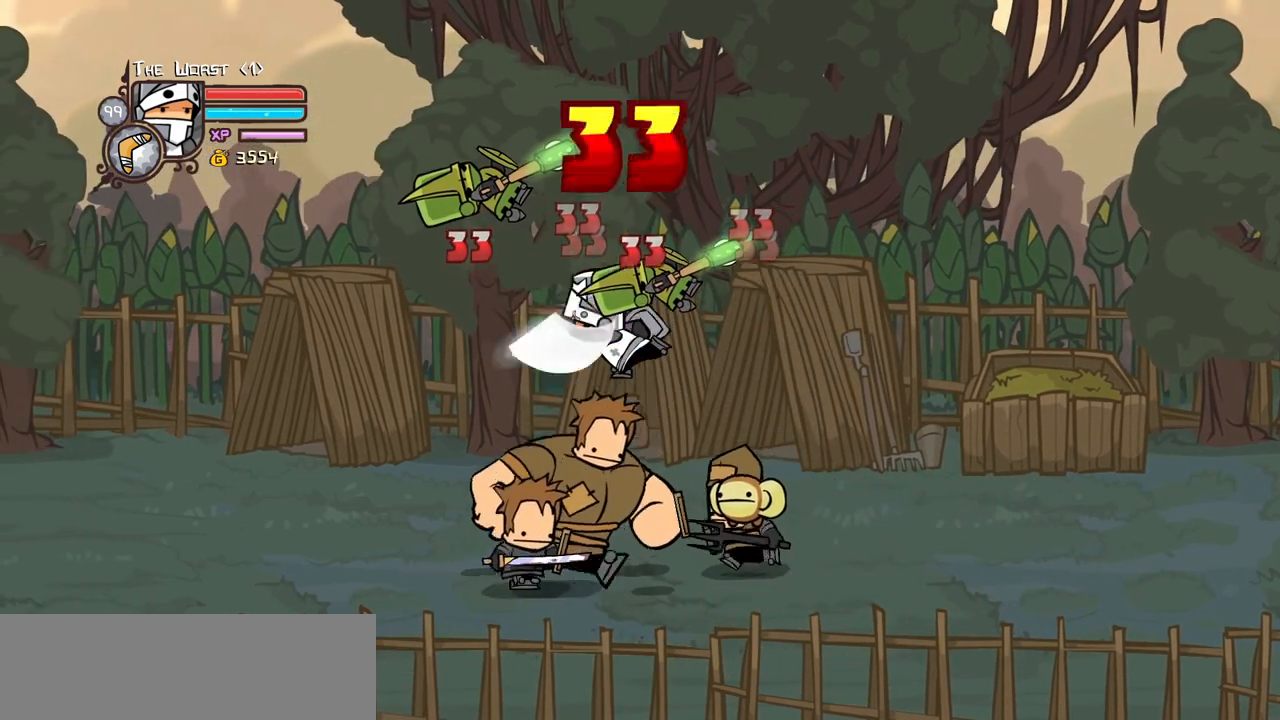
{"keys": ["heavy", "left"], "events": [[34, "heavy", "down"], [184, "left", "down"], [217, "light", "down"], [317, "heavy", "up"], [467, "heavy", "down"], [500, "light", "up"]]}
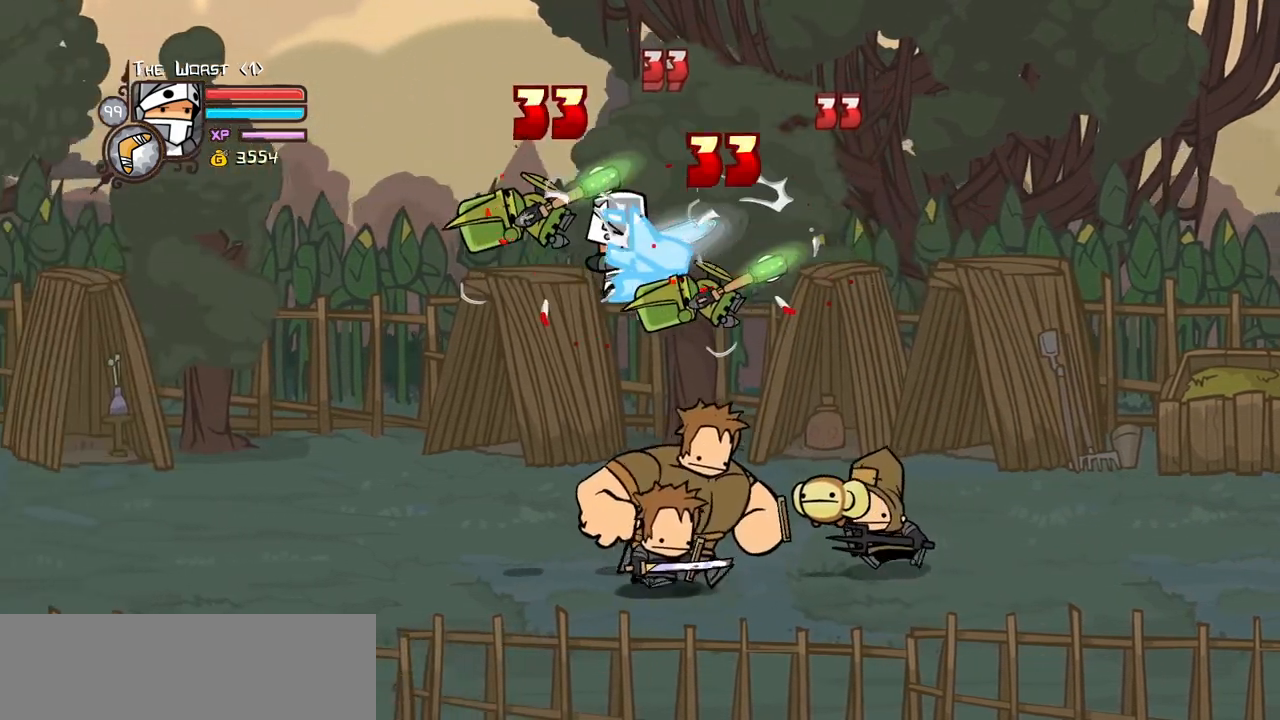
{"keys": ["left", "light"], "events": [[50, "left", "up"], [284, "heavy", "up"], [384, "light", "down"], [467, "left", "down"]]}
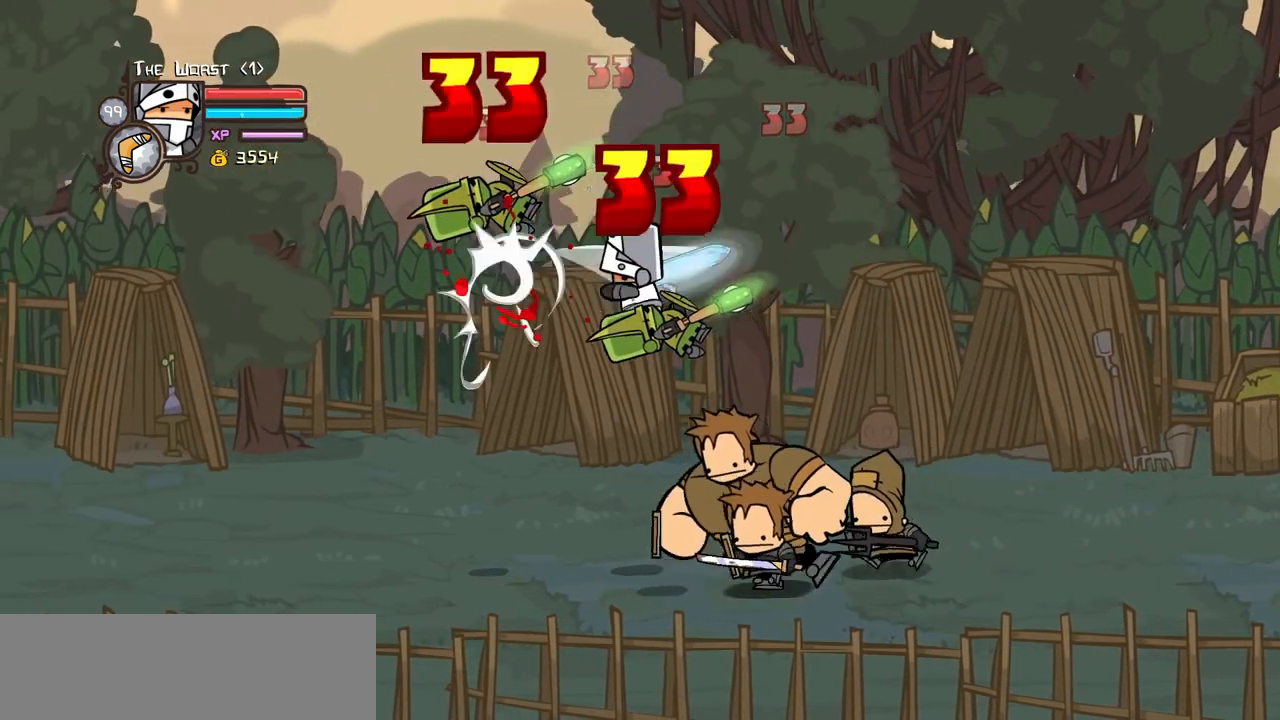
{"keys": ["heavy", "left", "light"], "events": [[17, "heavy", "down"], [67, "light", "up"], [117, "left", "up"], [250, "heavy", "up"], [400, "light", "down"], [450, "left", "down"], [484, "heavy", "down"]]}
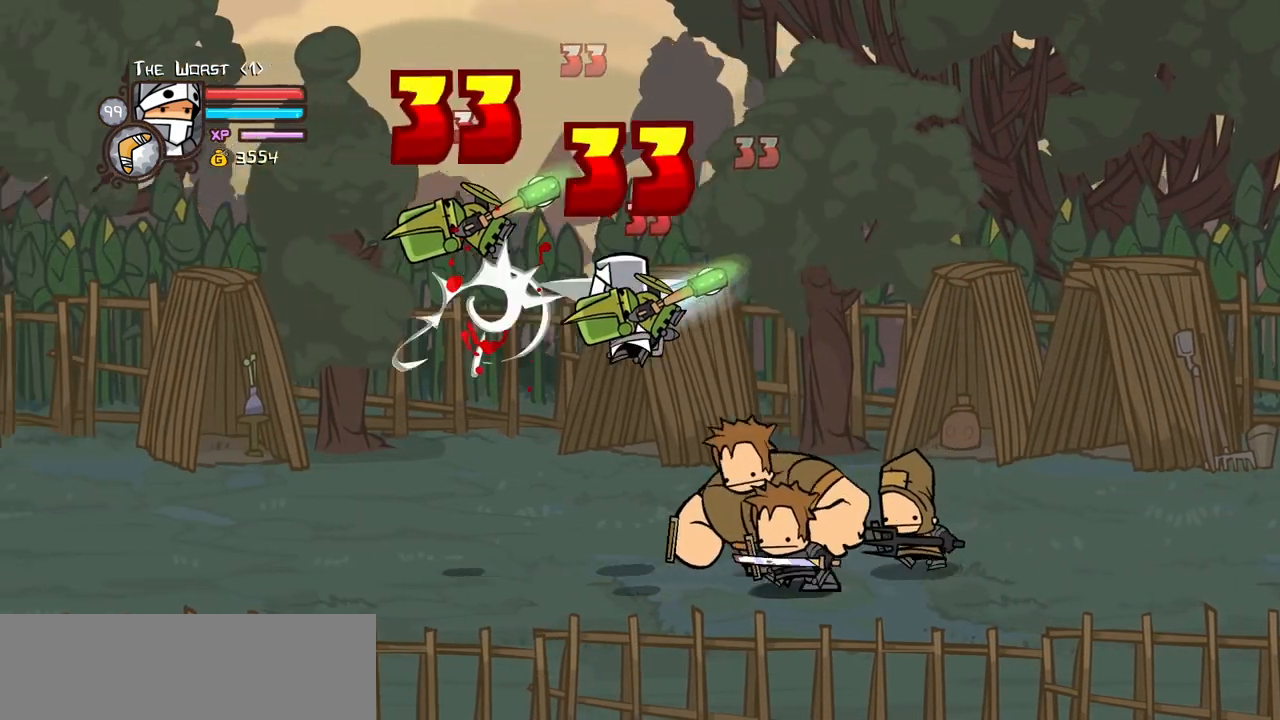
{"keys": ["left", "light"], "events": [[84, "light", "up"], [134, "left", "up"], [184, "light", "down"], [267, "heavy", "up"], [467, "left", "down"]]}
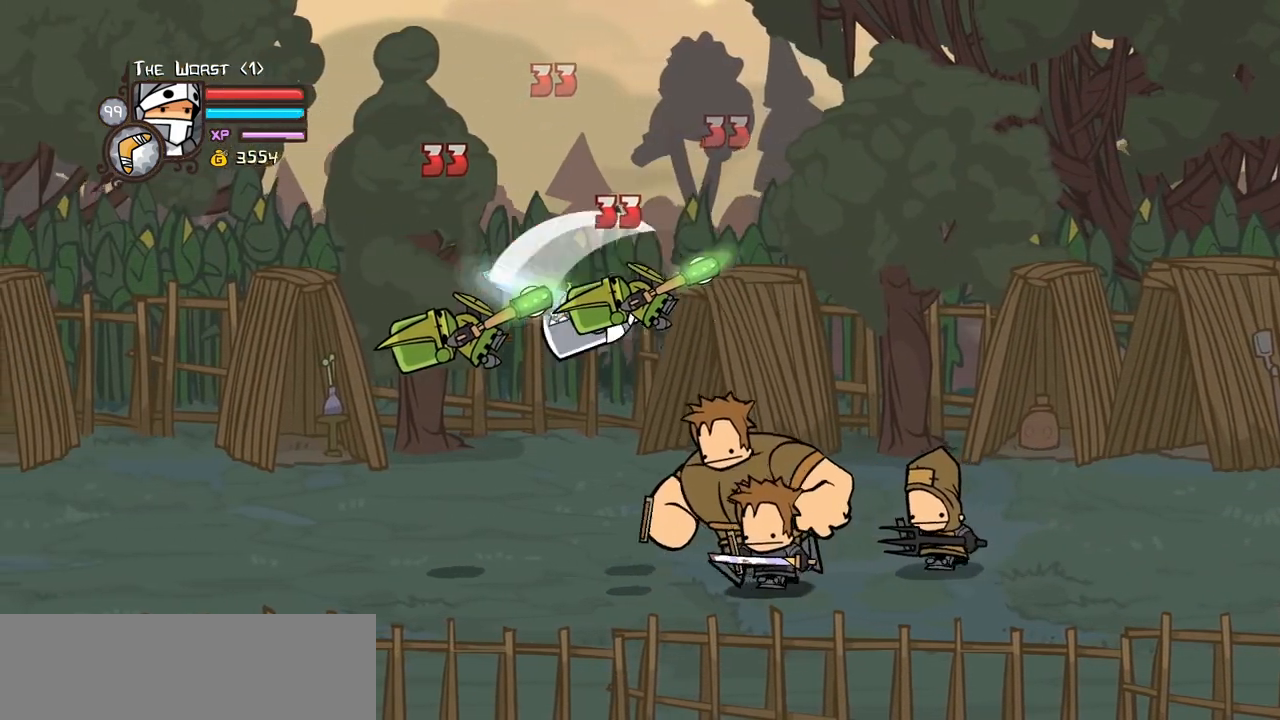
{"keys": [], "events": [[100, "left", "up"], [100, "light", "up"], [234, "jump", "down"], [384, "jump", "up"]]}
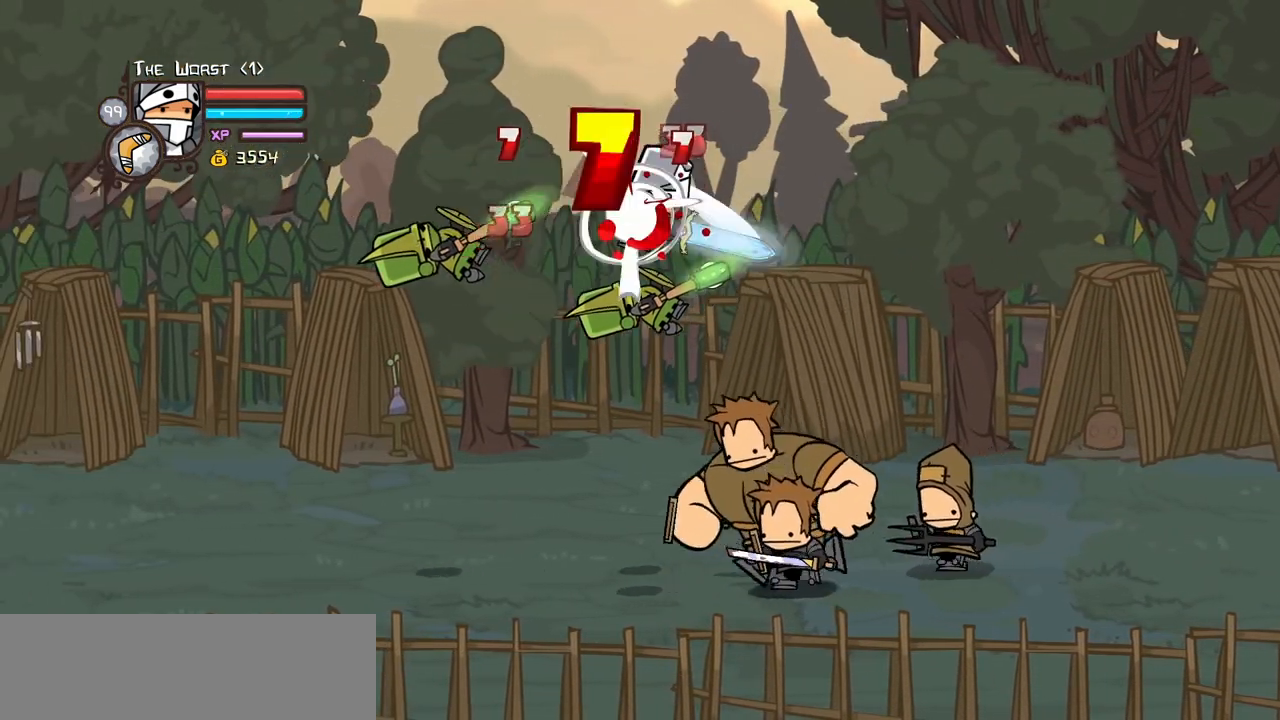
{"keys": [], "events": [[17, "left", "down"], [167, "jump", "down"], [167, "left", "up"], [250, "left", "down"], [300, "jump", "up"], [400, "left", "up"]]}
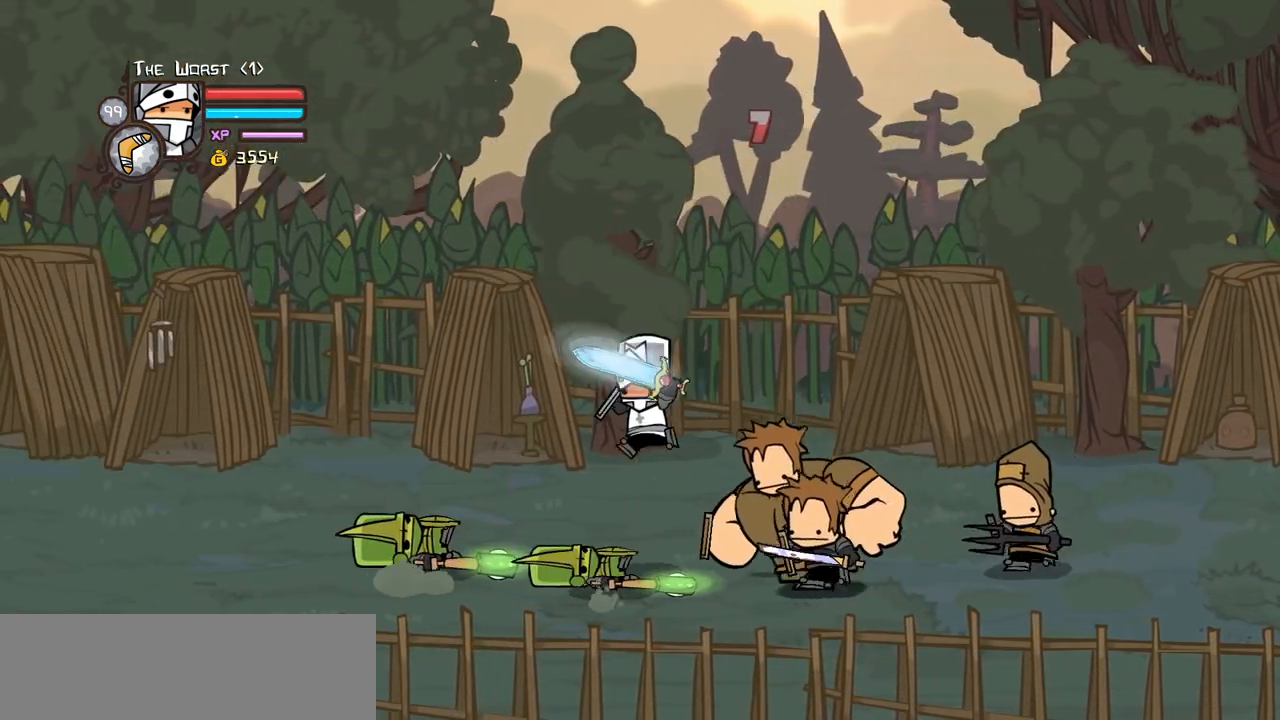
{"keys": ["left", "light"], "events": [[217, "right", "down"], [467, "light", "down"], [500, "left", "down"], [500, "right", "up"]]}
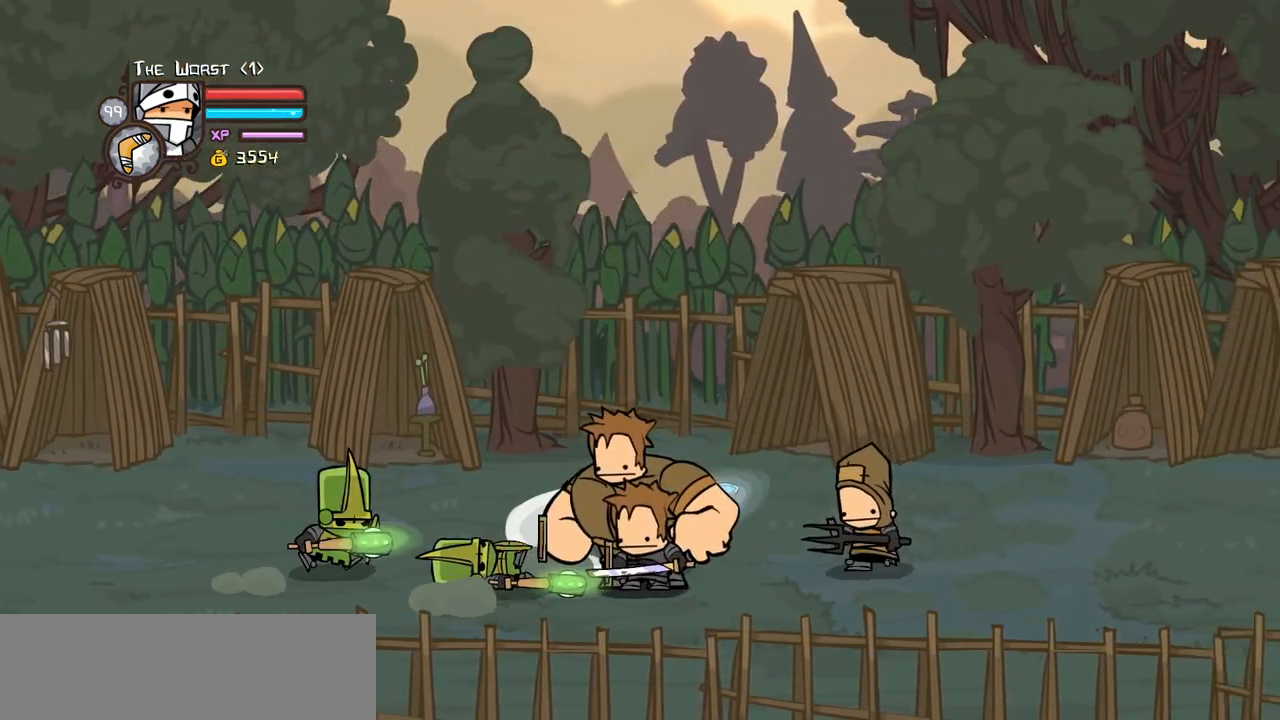
{"keys": ["left", "light"], "events": [[100, "light", "up"], [150, "light", "down"], [334, "light", "up"], [384, "light", "down"]]}